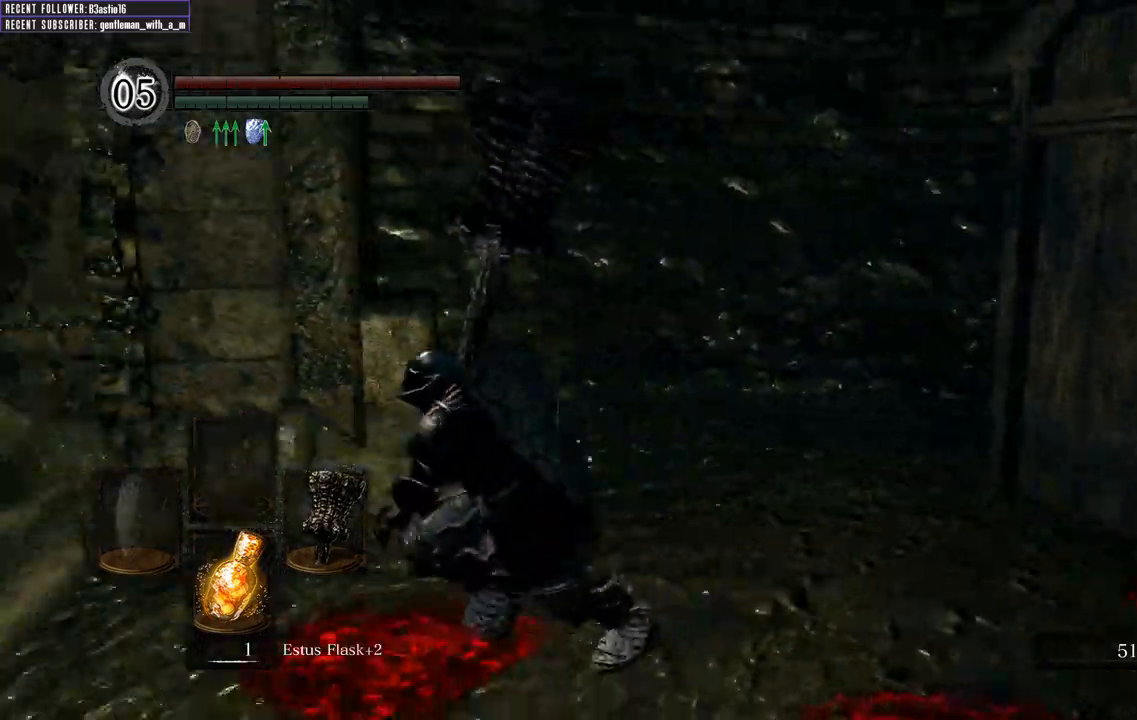
Gameplay with a controller (Xbox layout); each line is a JSON object with the inputs held at the frame after it (dt_ms = milliseconds from this image to that frame). "events" lists button and stick changes between this image and that frame as [ms after this image, input, new state], when the widget could be followed in between.
{"dt_ms": 500, "buttons": ["B"], "left_stick": "up", "right_stick": "center", "events": [[17, "left_stick", "left"], [233, "left_stick", "up-left"], [350, "right_stick", "center"], [417, "left_stick", "up"]]}
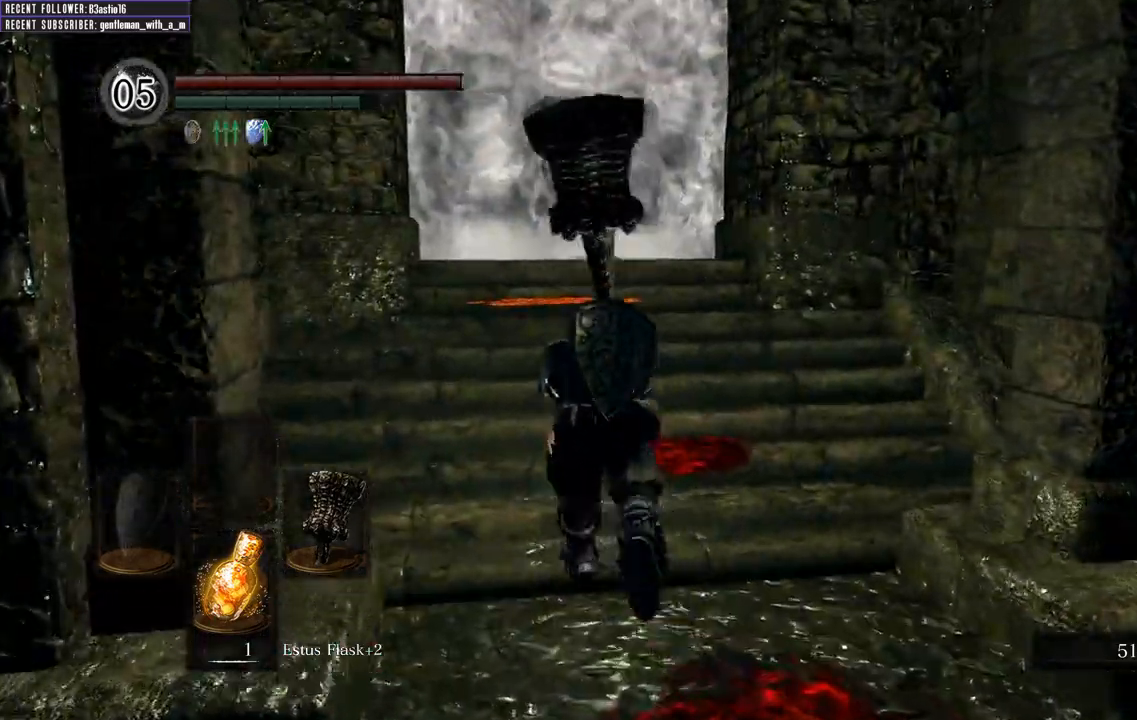
{"dt_ms": 500, "buttons": ["B"], "left_stick": "up", "right_stick": "left", "events": [[233, "right_stick", "left"]]}
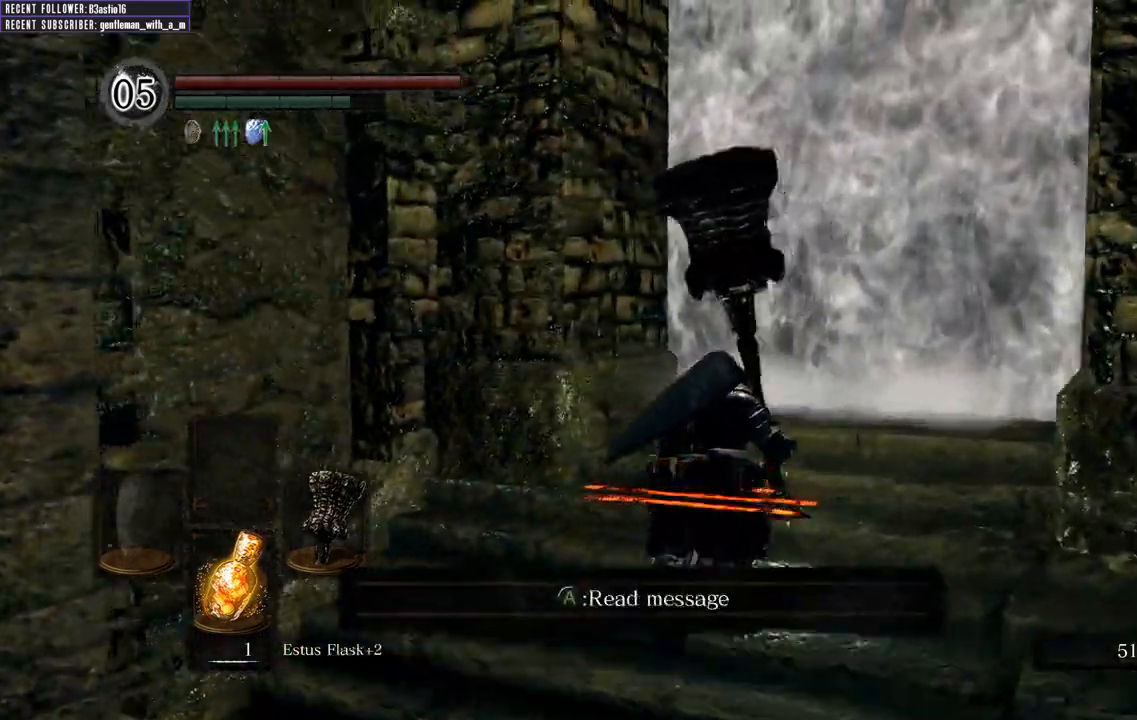
{"dt_ms": 500, "buttons": [], "left_stick": "up-right", "right_stick": "center", "events": [[67, "left_stick", "up-right"], [217, "B", "up"], [250, "right_stick", "center"], [367, "A", "down"], [467, "A", "up"]]}
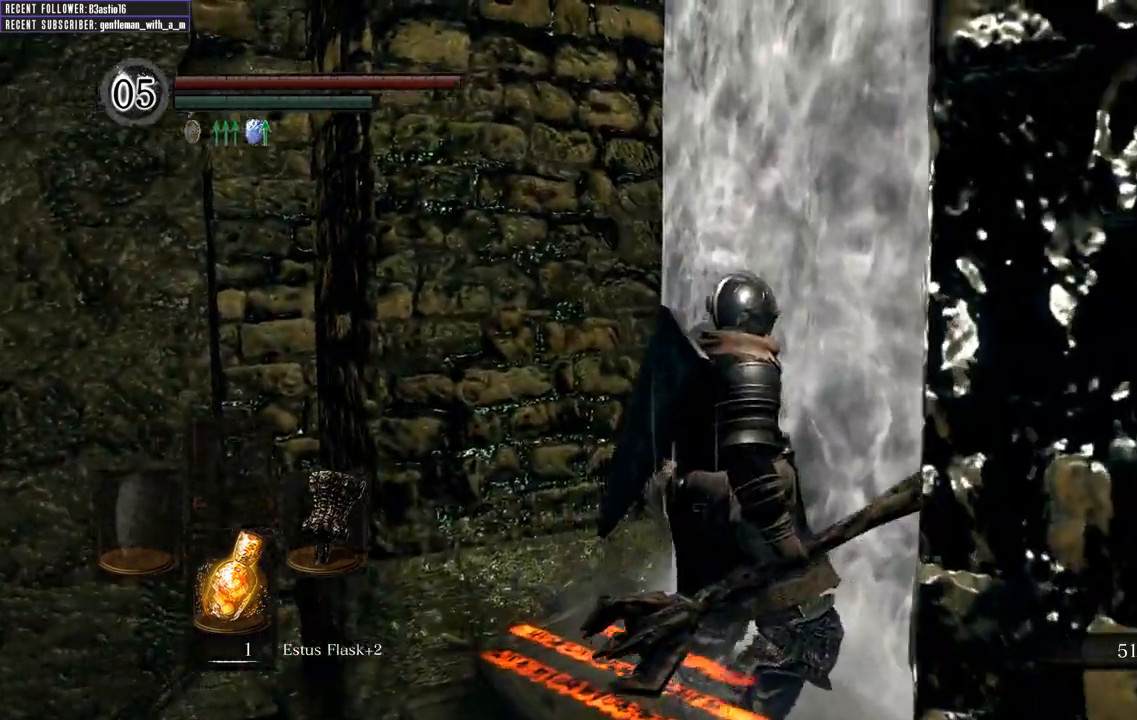
{"dt_ms": 500, "buttons": [], "left_stick": "center", "right_stick": "center", "events": [[50, "A", "down"], [150, "A", "up"], [200, "left_stick", "center"]]}
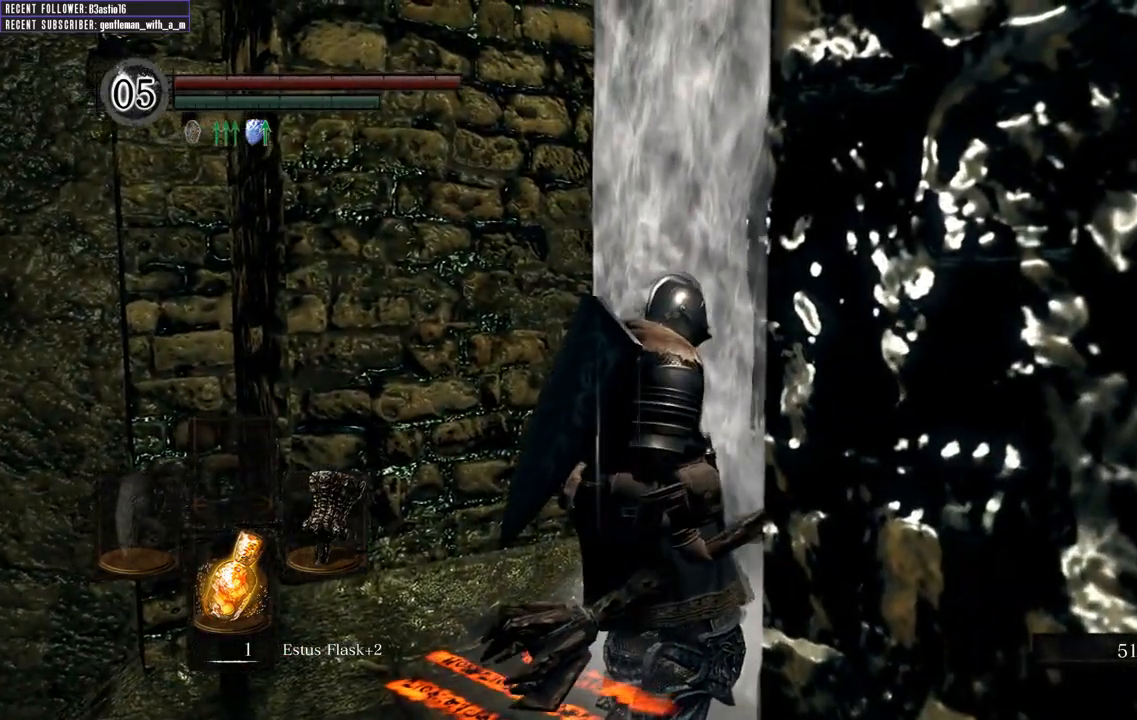
{"dt_ms": 500, "buttons": [], "left_stick": "center", "right_stick": "center", "events": []}
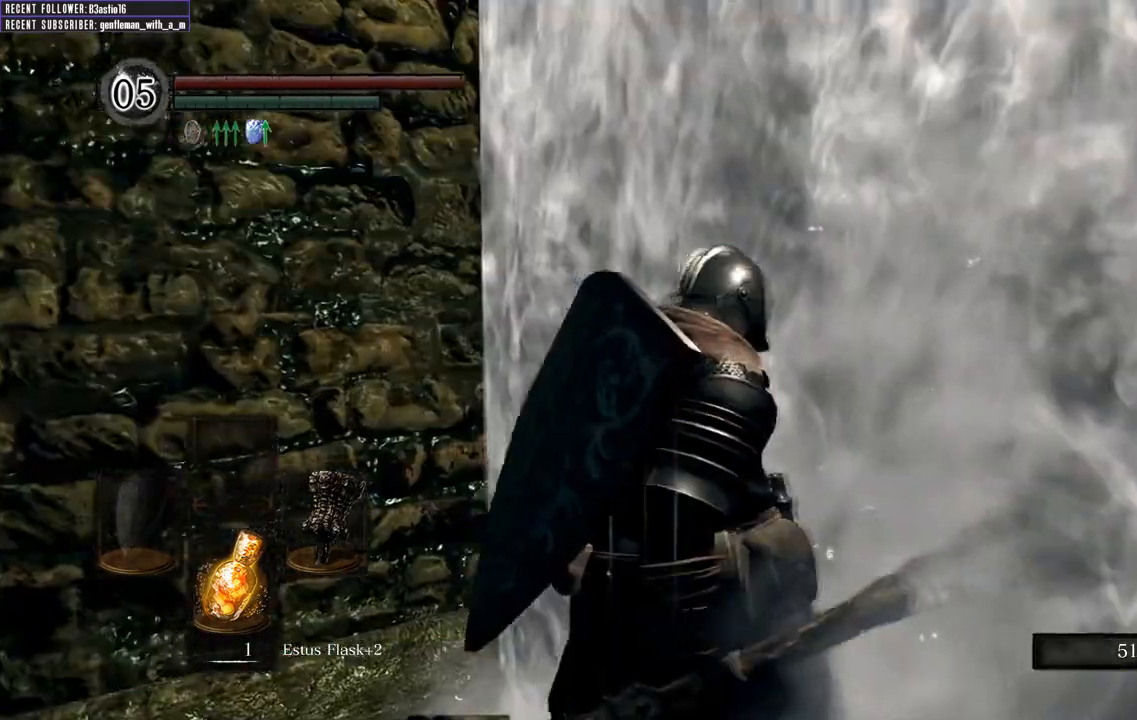
{"dt_ms": 500, "buttons": [], "left_stick": "center", "right_stick": "center", "events": [[17, "right_stick", "right"], [267, "right_stick", "center"]]}
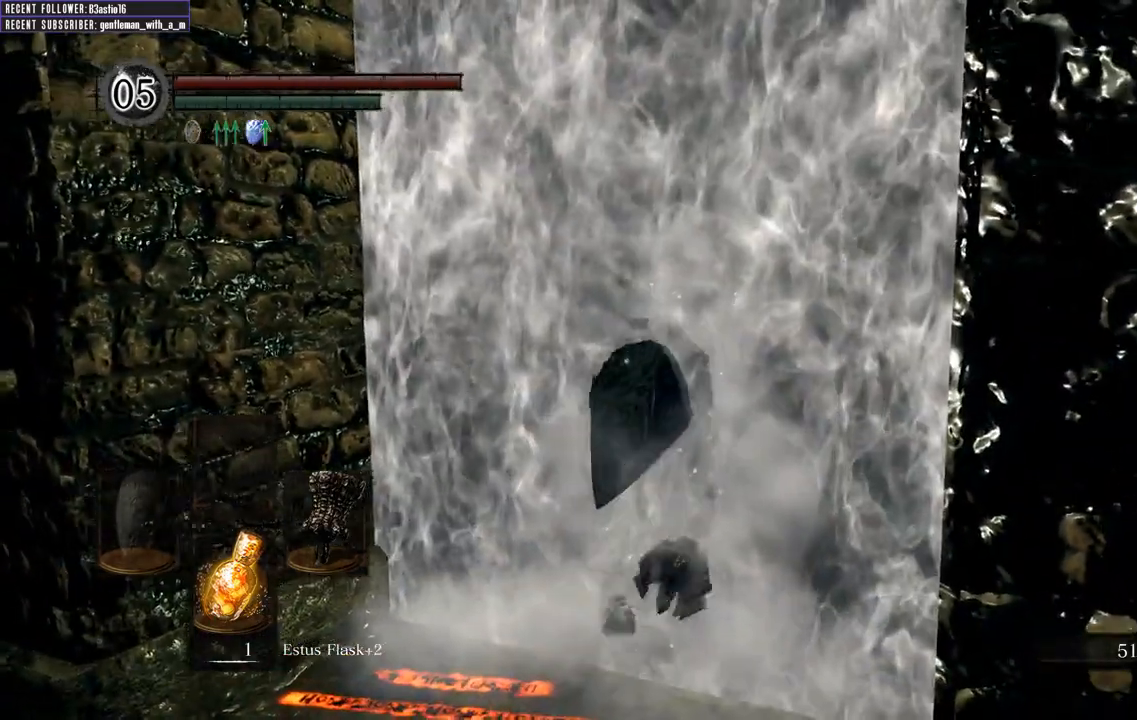
{"dt_ms": 500, "buttons": [], "left_stick": "center", "right_stick": "center", "events": [[100, "right_stick", "right"], [267, "right_stick", "center"]]}
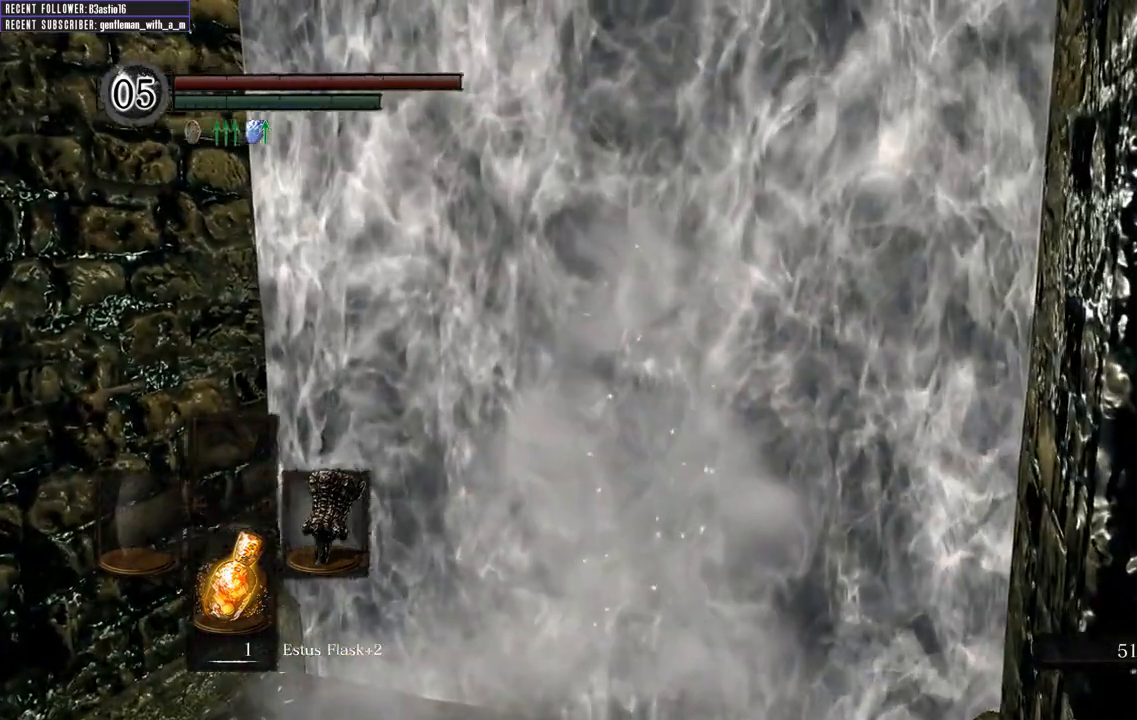
{"dt_ms": 500, "buttons": [], "left_stick": "center", "right_stick": "center", "events": [[300, "right_stick", "left"], [483, "right_stick", "center"]]}
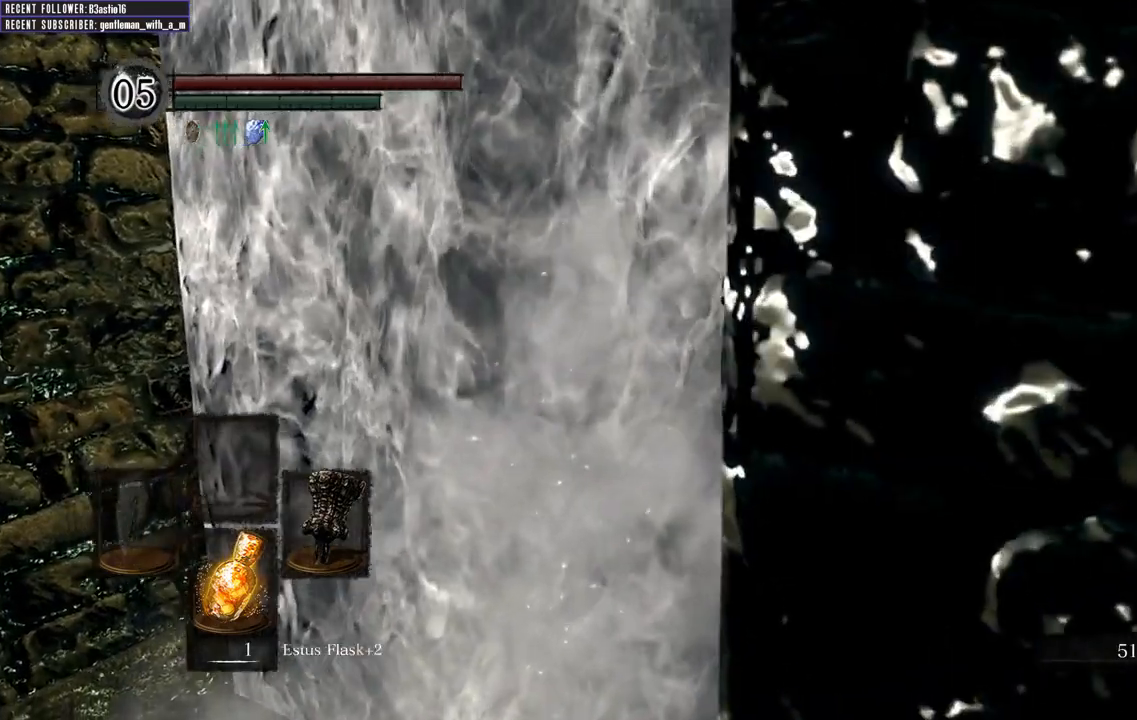
{"dt_ms": 500, "buttons": [], "left_stick": "up-right", "right_stick": "center", "events": [[217, "left_stick", "up-right"], [333, "right_stick", "left"], [500, "right_stick", "center"]]}
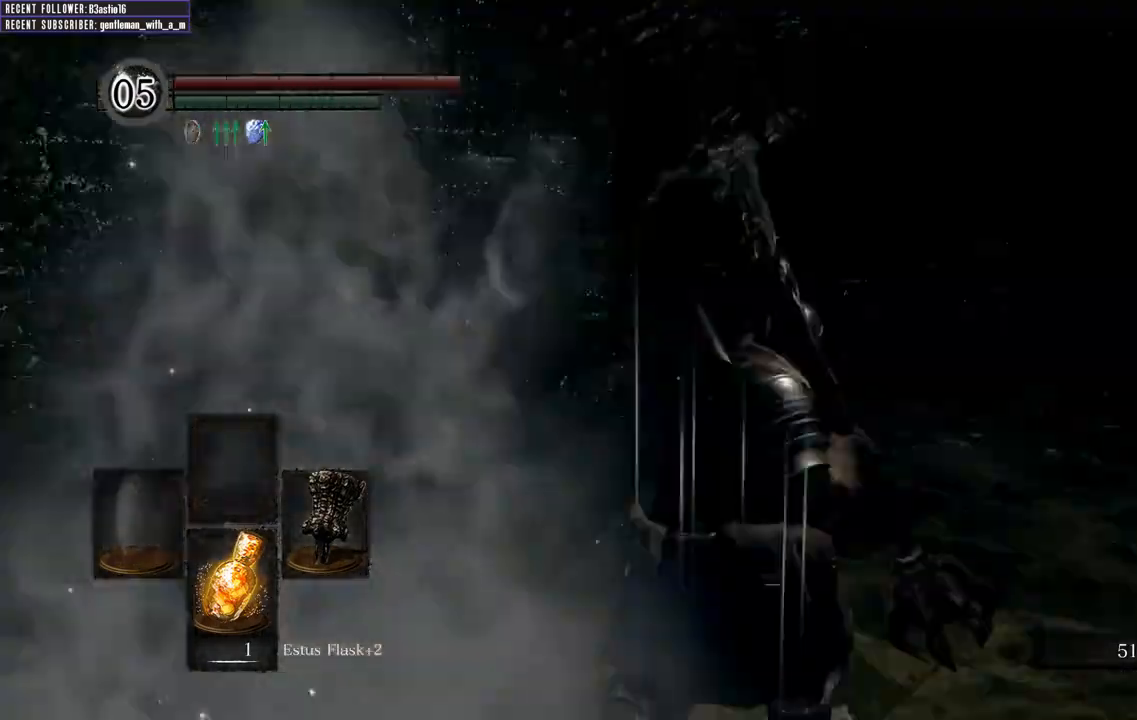
{"dt_ms": 500, "buttons": [], "left_stick": "up", "right_stick": "center", "events": [[300, "left_stick", "center"], [350, "right_stick", "left"], [450, "right_stick", "center"], [500, "left_stick", "up"]]}
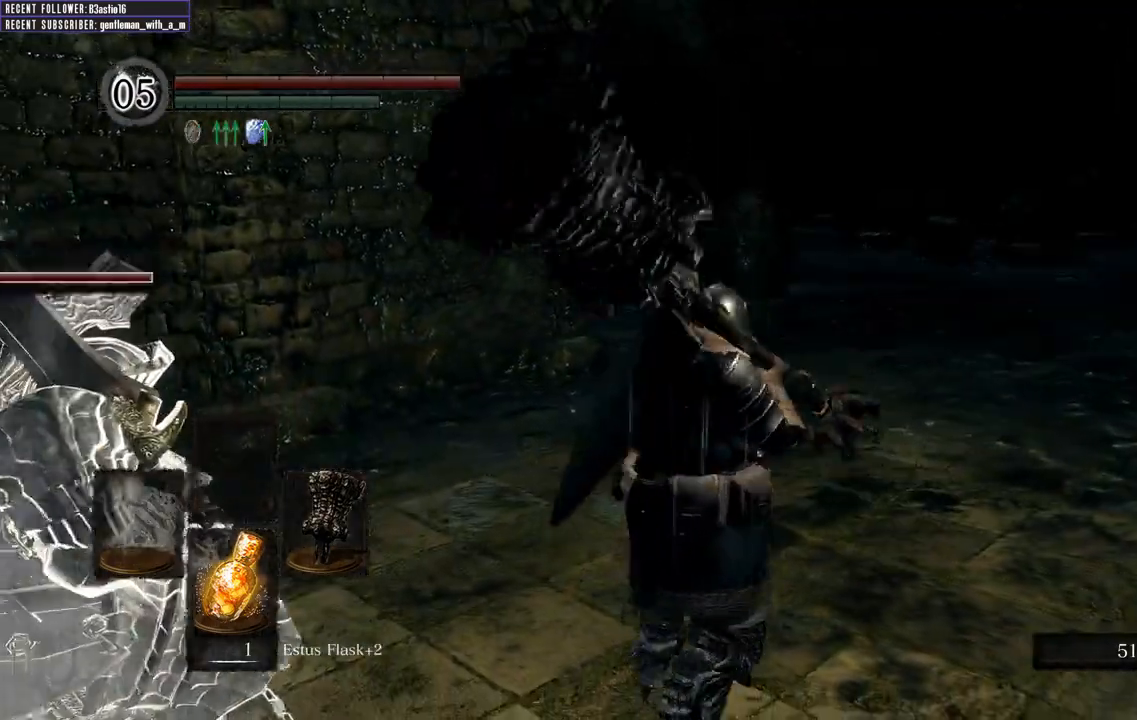
{"dt_ms": 1000, "buttons": [], "left_stick": "up", "right_stick": "center"}
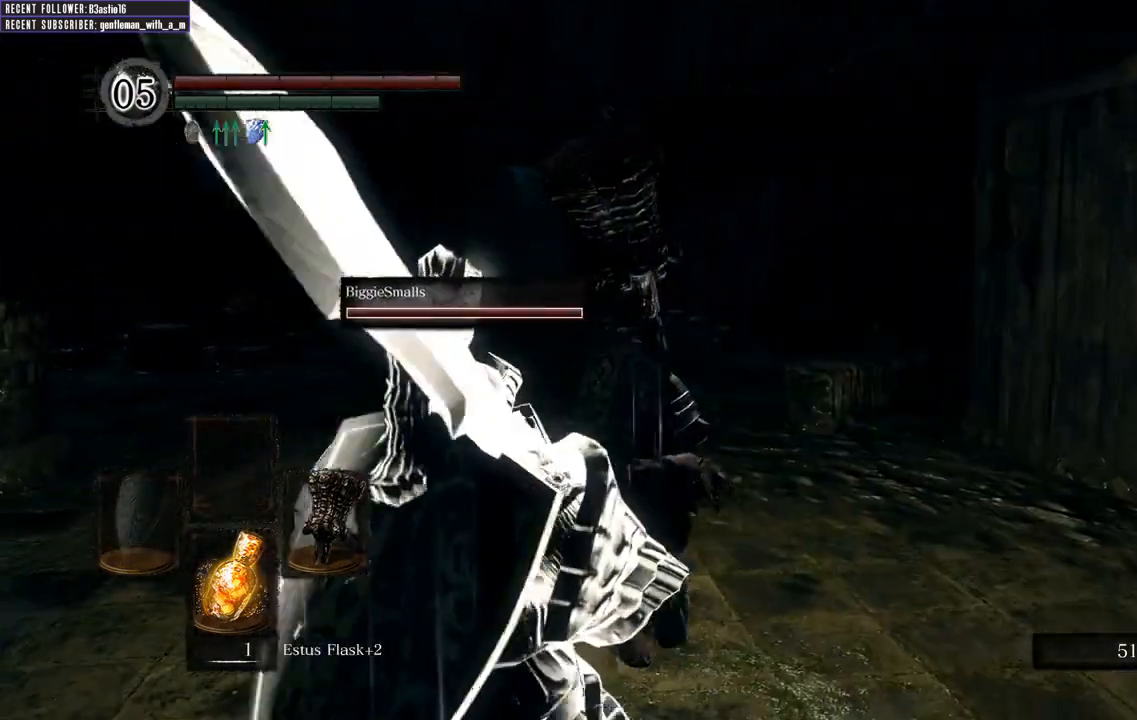
{"dt_ms": 500, "buttons": [], "left_stick": "up", "right_stick": "left", "events": [[217, "right_stick", "left"]]}
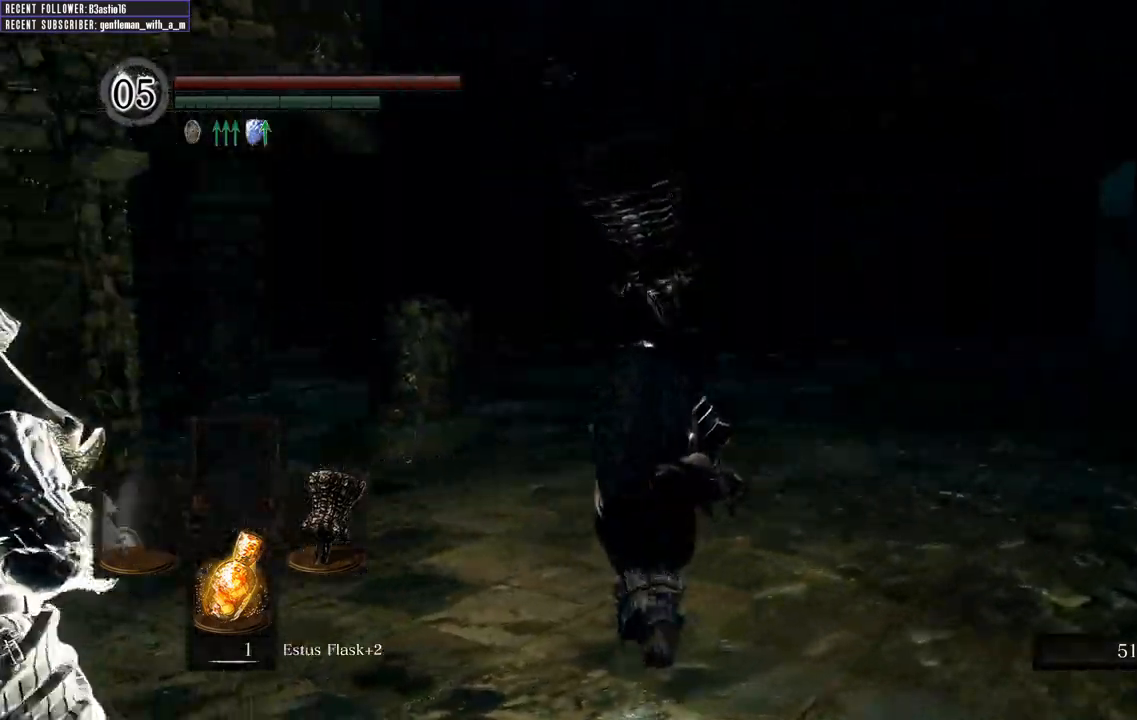
{"dt_ms": 500, "buttons": [], "left_stick": "up", "right_stick": "down-left", "events": [[50, "right_stick", "center"], [333, "right_stick", "down-left"]]}
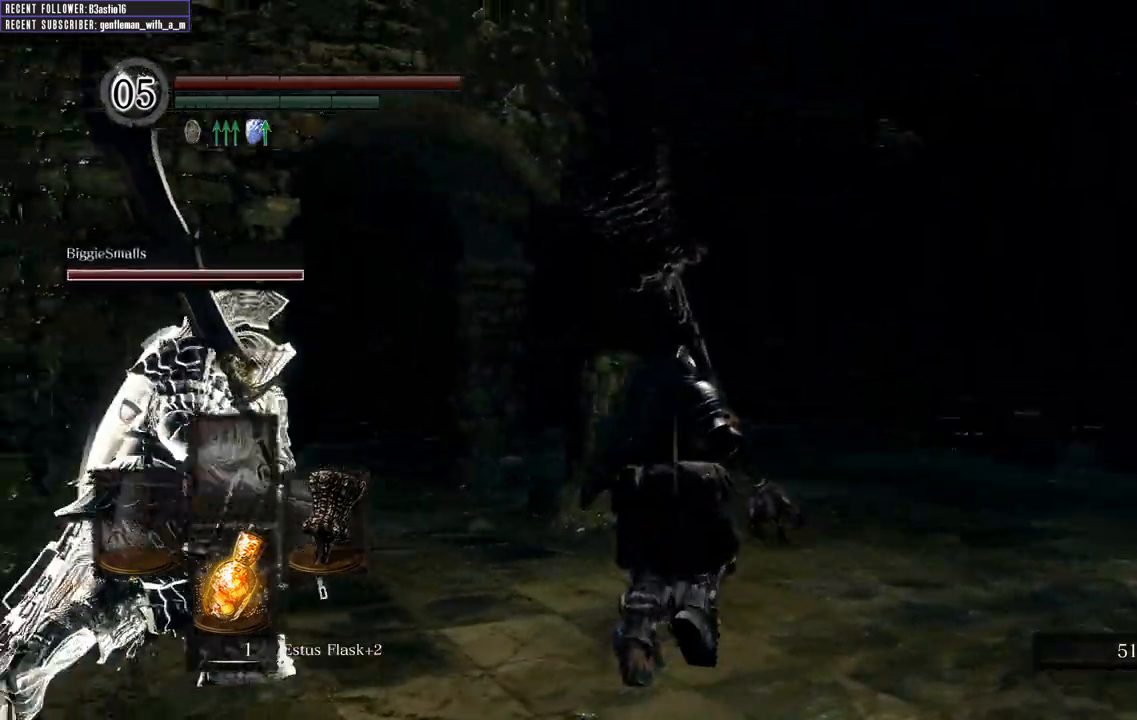
{"dt_ms": 500, "buttons": [], "left_stick": "up-right", "right_stick": "left", "events": [[67, "right_stick", "center"], [117, "left_stick", "up-right"], [317, "right_stick", "left"]]}
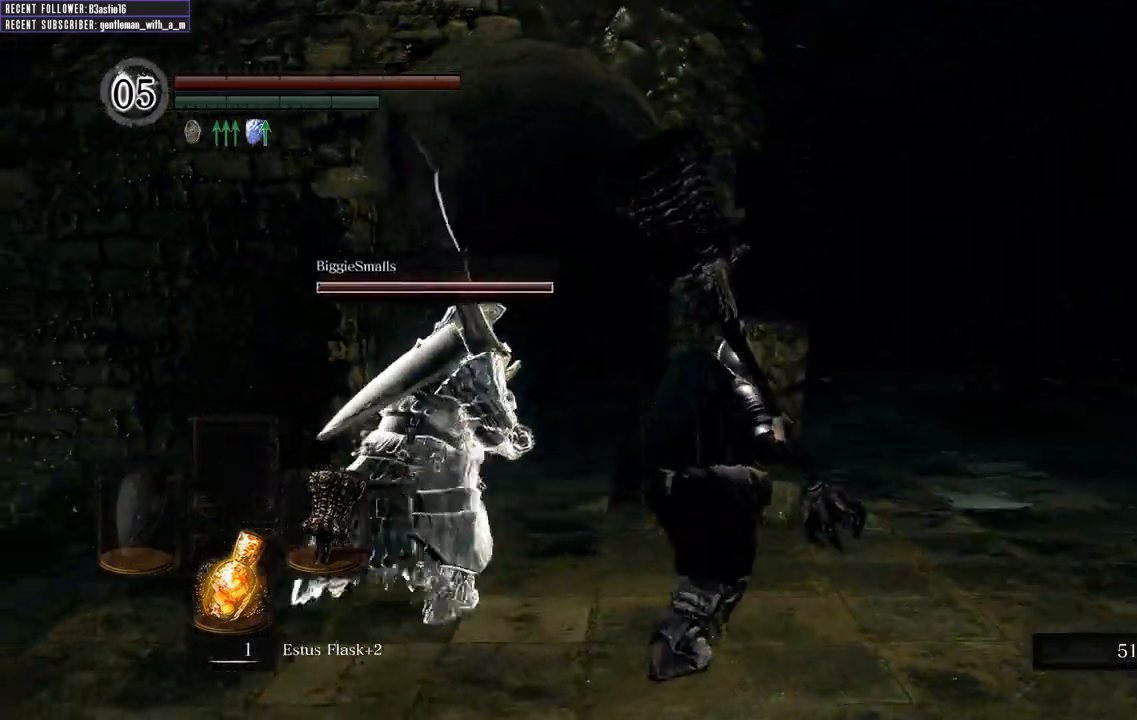
{"dt_ms": 500, "buttons": ["B"], "left_stick": "up-right", "right_stick": "center", "events": [[50, "right_stick", "center"], [483, "B", "down"]]}
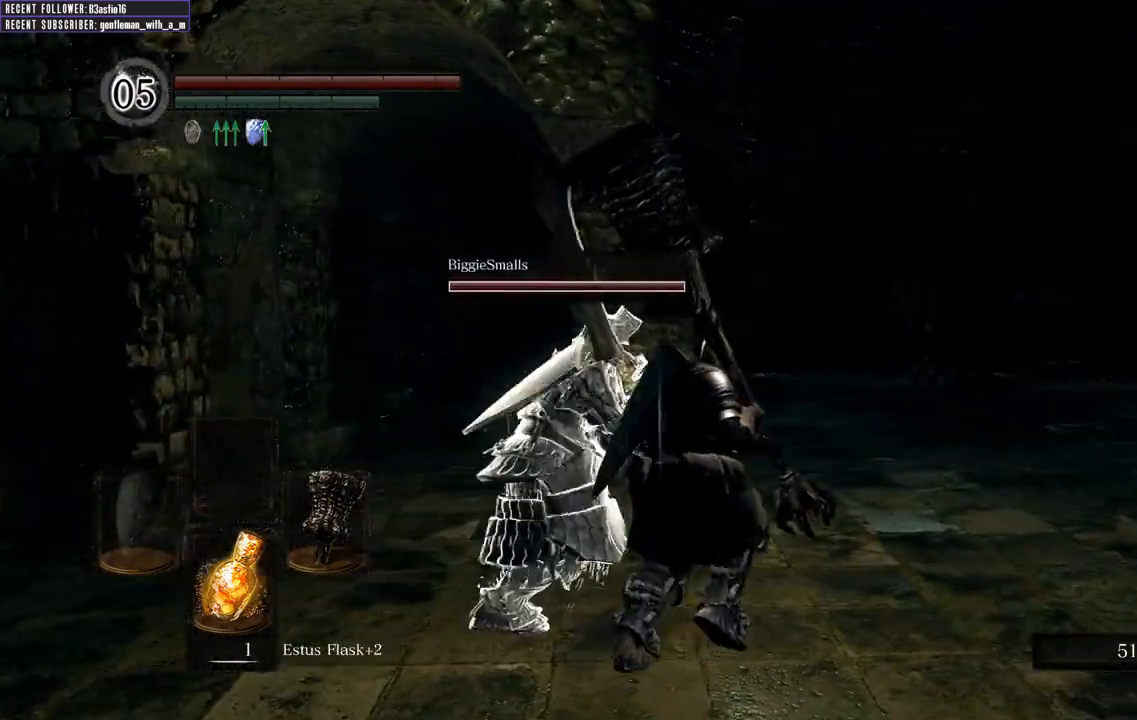
{"dt_ms": 500, "buttons": ["B"], "left_stick": "up-right", "right_stick": "up", "events": [[317, "right_stick", "up"]]}
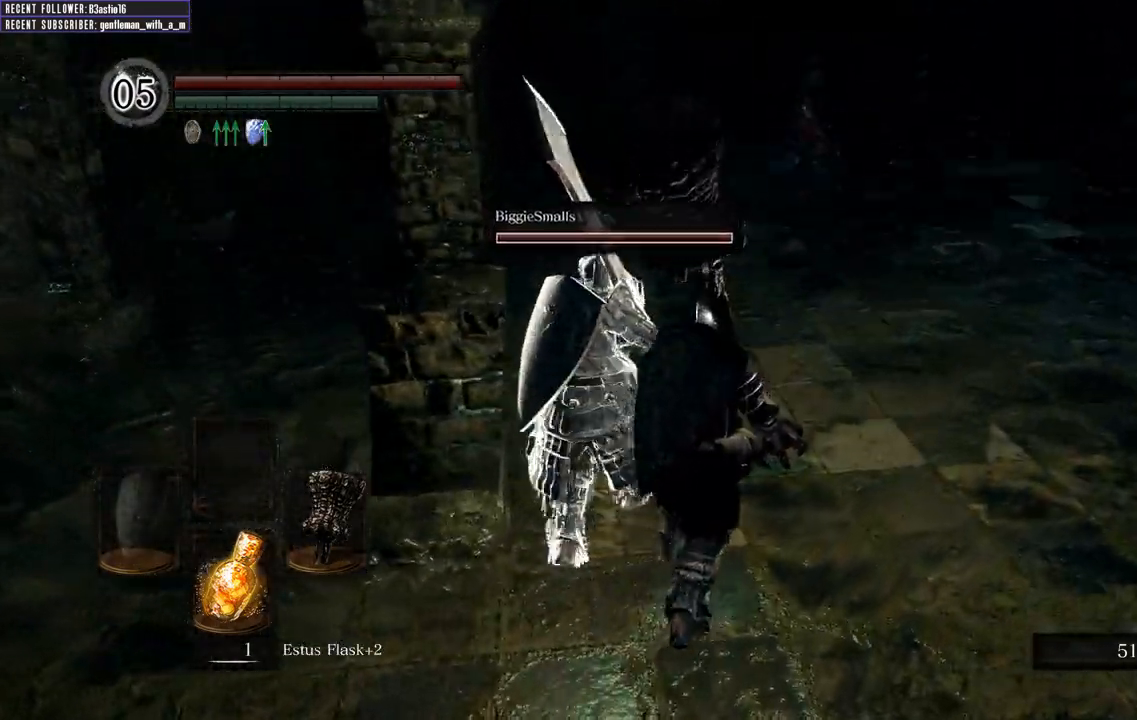
{"dt_ms": 500, "buttons": ["B"], "left_stick": "up-right", "right_stick": "center", "events": [[67, "right_stick", "center"]]}
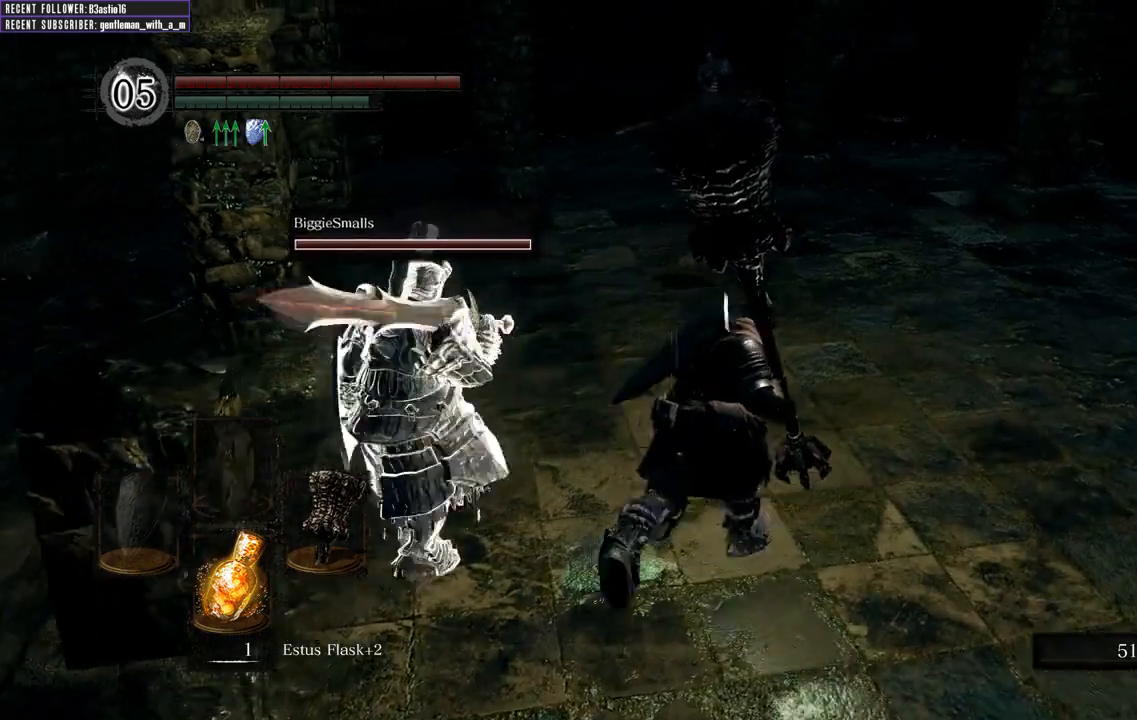
{"dt_ms": 500, "buttons": ["B"], "left_stick": "up", "right_stick": "center", "events": [[467, "left_stick", "up"]]}
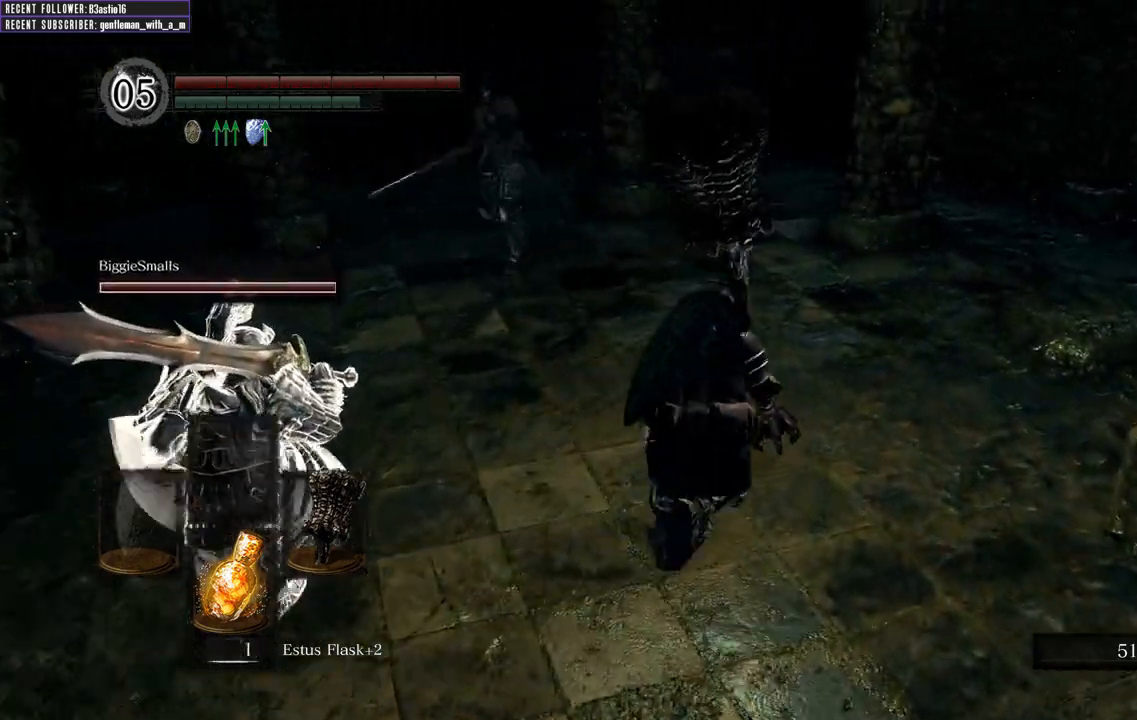
{"dt_ms": 500, "buttons": ["B"], "left_stick": "up", "right_stick": "left", "events": [[350, "right_stick", "left"]]}
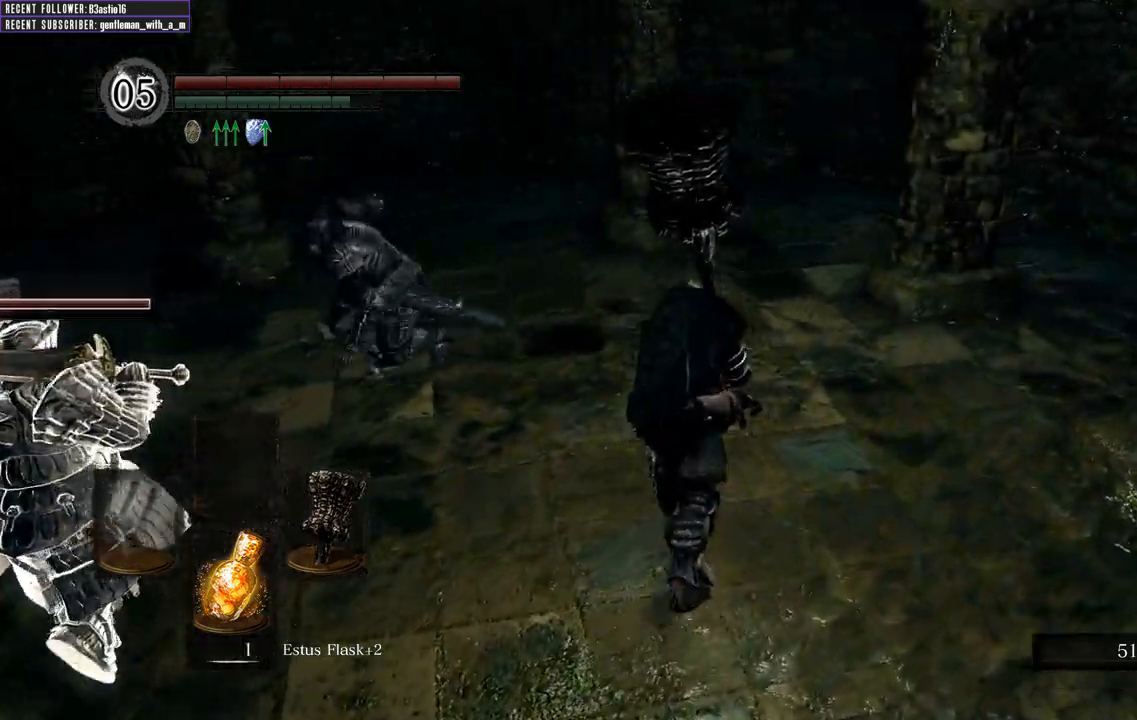
{"dt_ms": 500, "buttons": ["B"], "left_stick": "up", "right_stick": "left", "events": []}
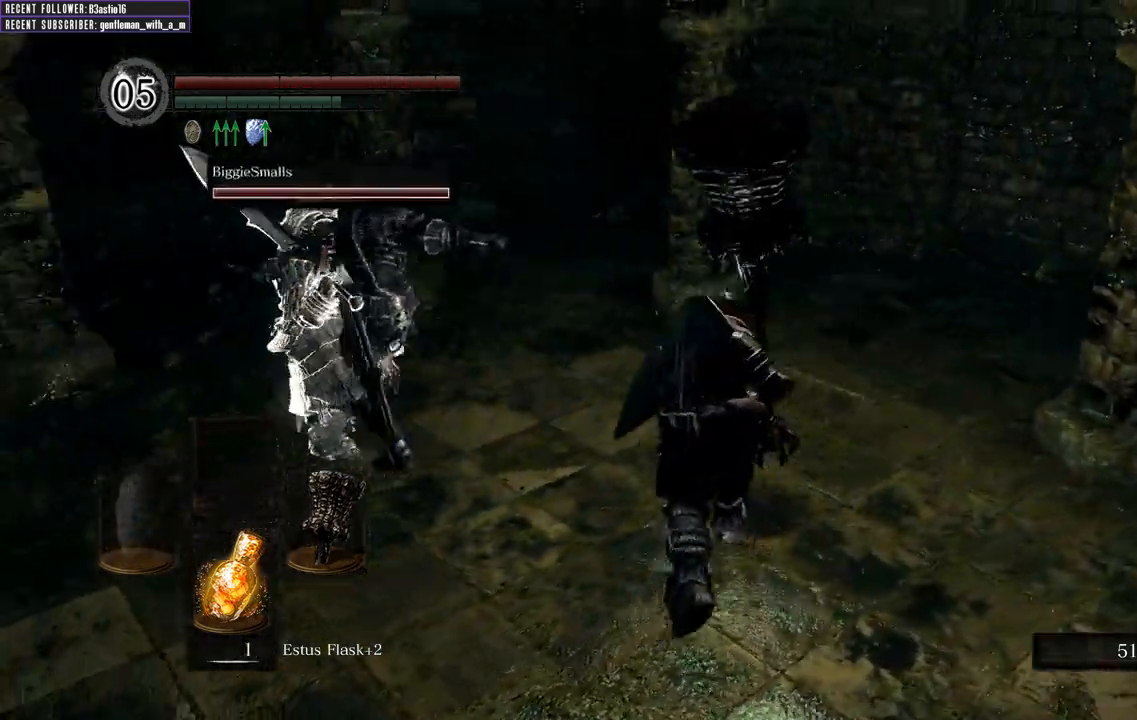
{"dt_ms": 500, "buttons": [], "left_stick": "up-left", "right_stick": "center"}
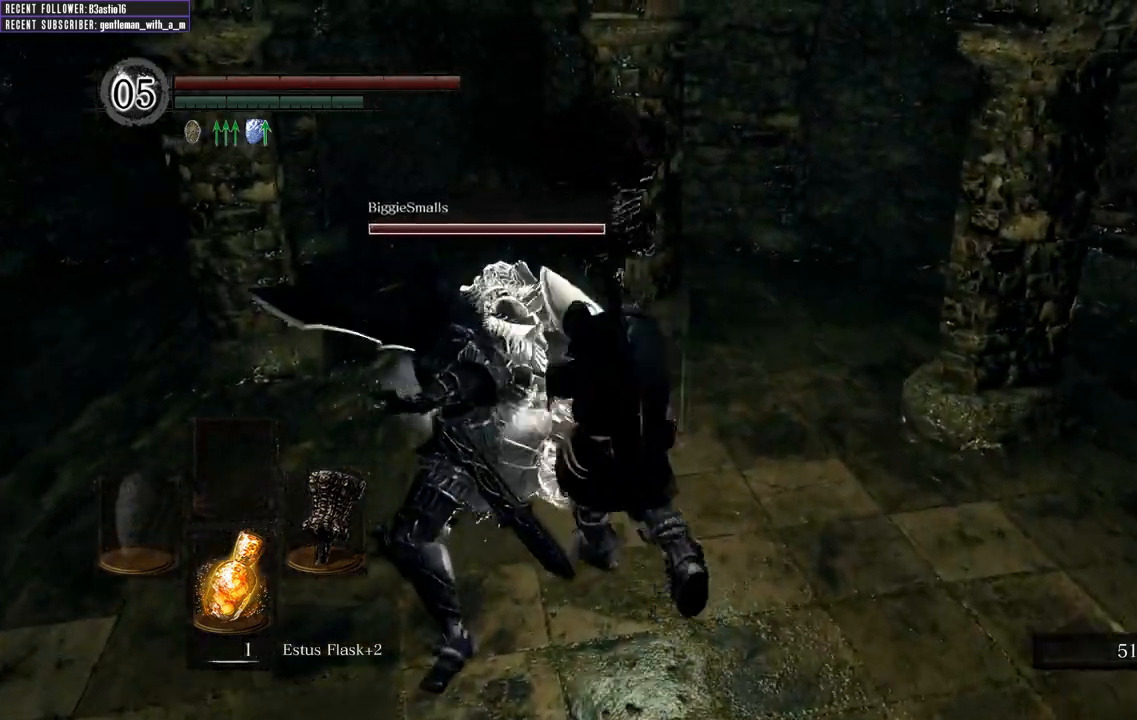
{"dt_ms": 500, "buttons": [], "left_stick": "left", "right_stick": "center", "events": [[67, "R1", "down"], [133, "left_stick", "left"], [133, "right_stick", "up-left"], [283, "R1", "up"], [417, "right_stick", "center"]]}
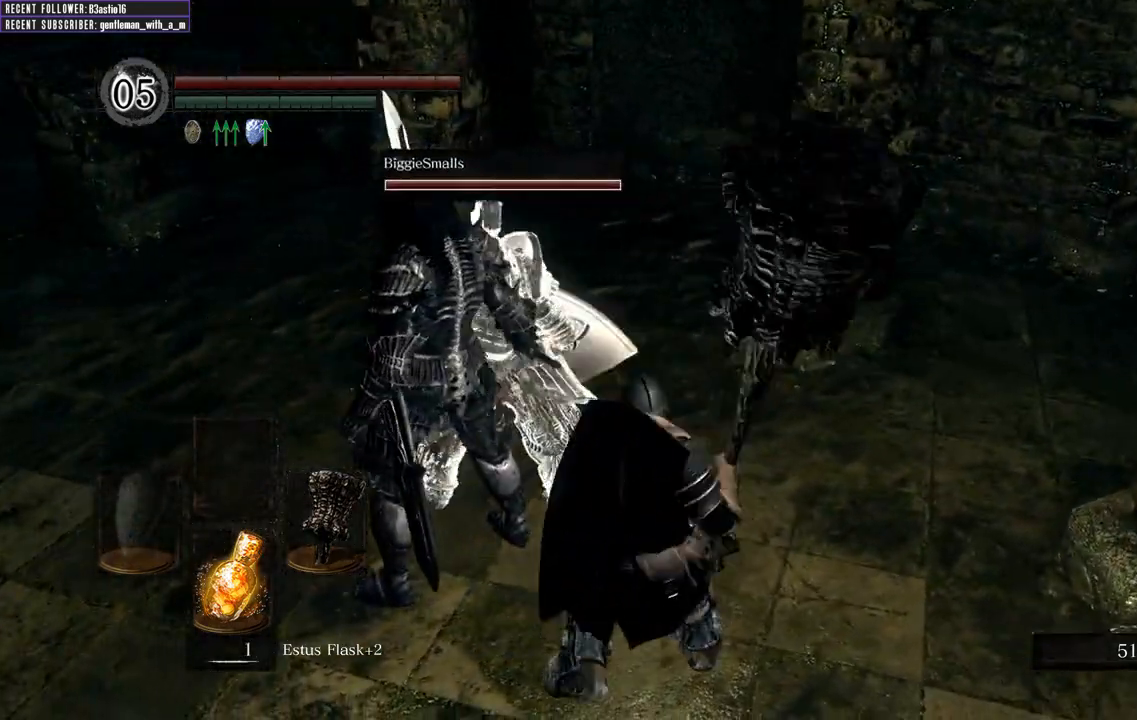
{"dt_ms": 500, "buttons": [], "left_stick": "center", "right_stick": "left", "events": [[17, "left_stick", "center"], [100, "right_stick", "left"]]}
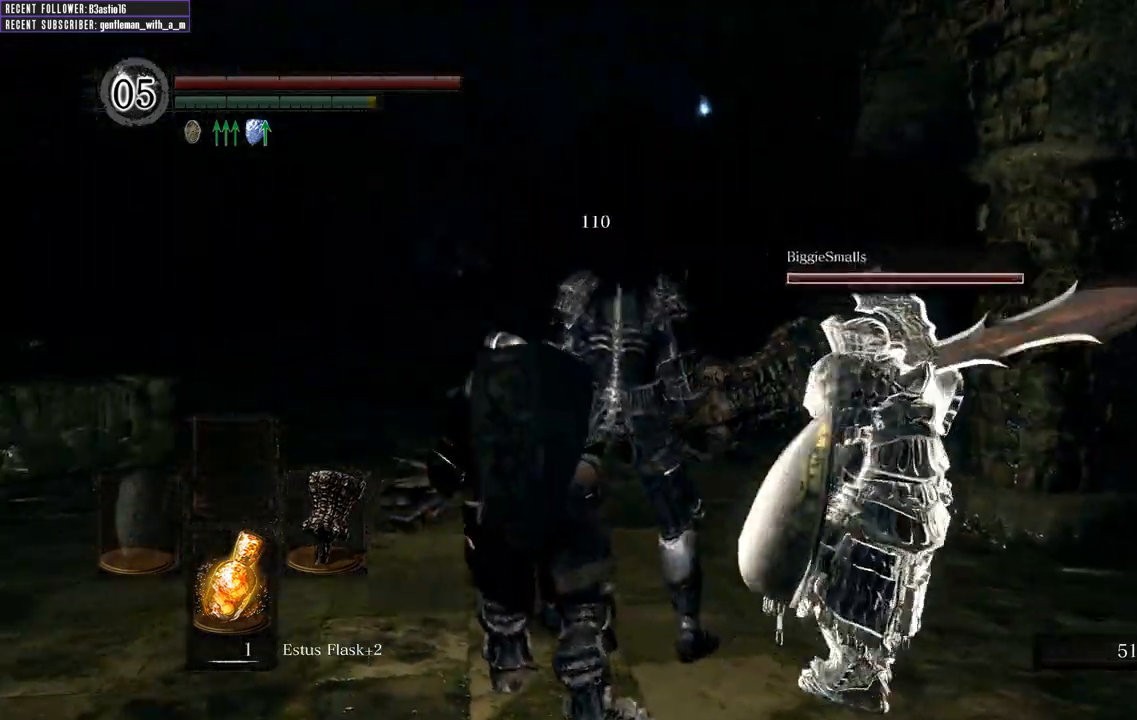
{"dt_ms": 500, "buttons": [], "left_stick": "center", "right_stick": "center", "events": [[33, "right_stick", "center"]]}
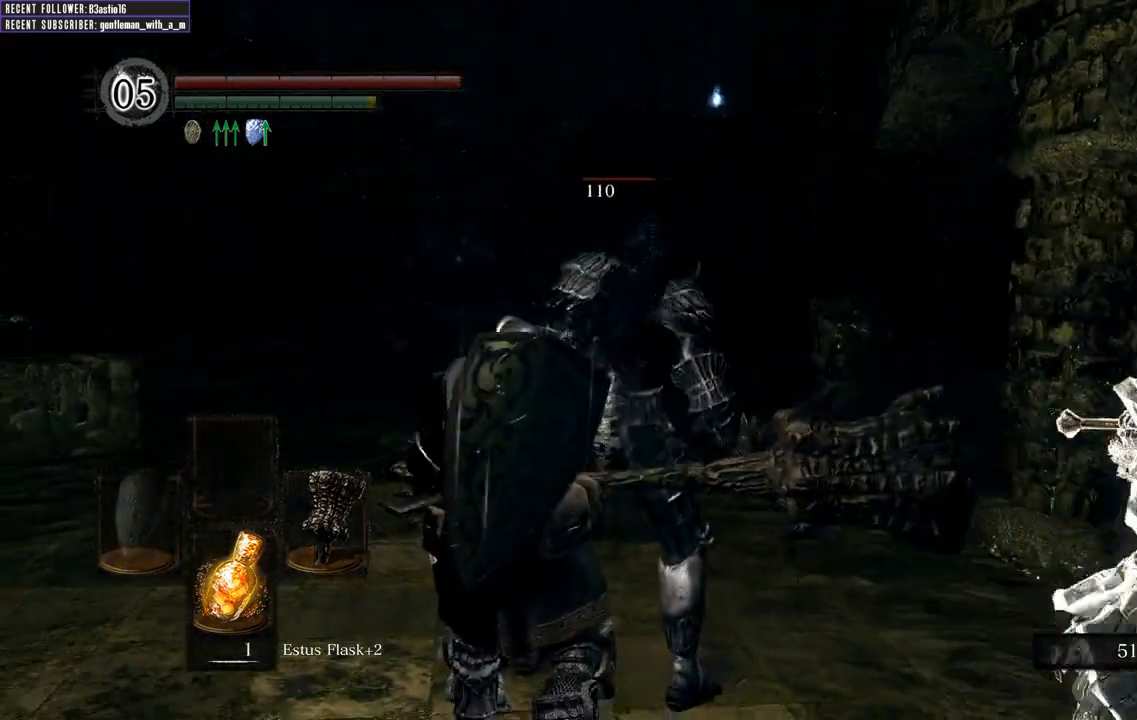
{"dt_ms": 500, "buttons": [], "left_stick": "center", "right_stick": "right", "events": [[500, "right_stick", "right"]]}
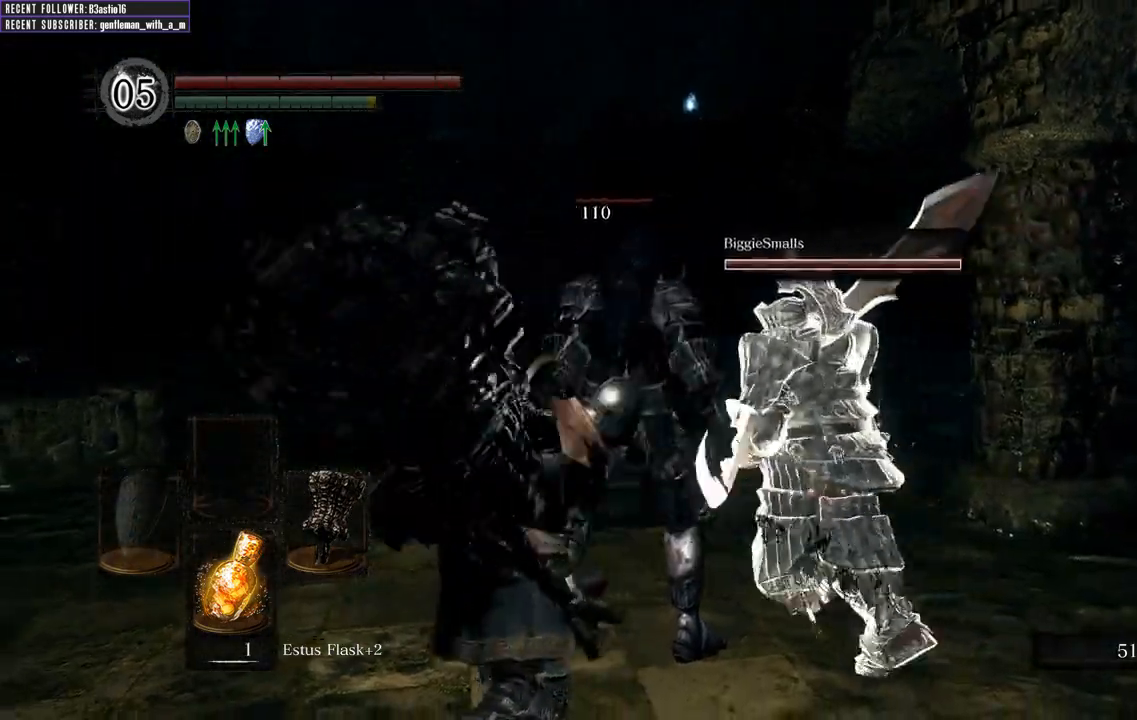
{"dt_ms": 500, "buttons": [], "left_stick": "center", "right_stick": "center", "events": [[167, "right_stick", "center"]]}
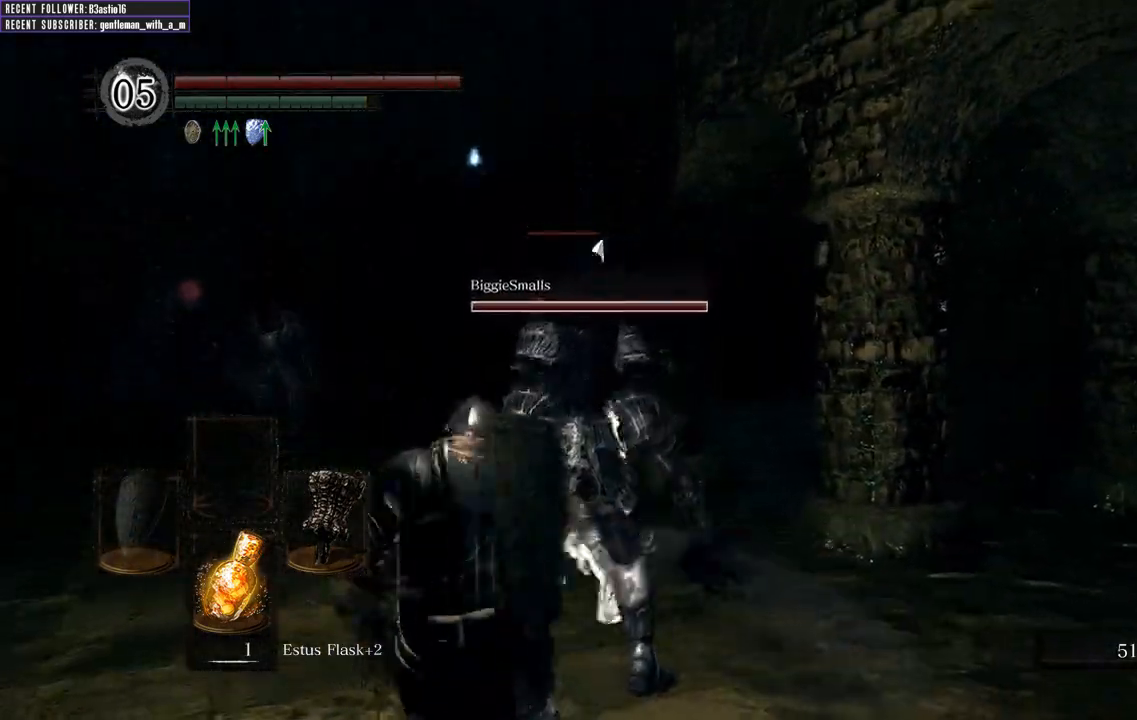
{"dt_ms": 500, "buttons": [], "left_stick": "center", "right_stick": "center", "events": []}
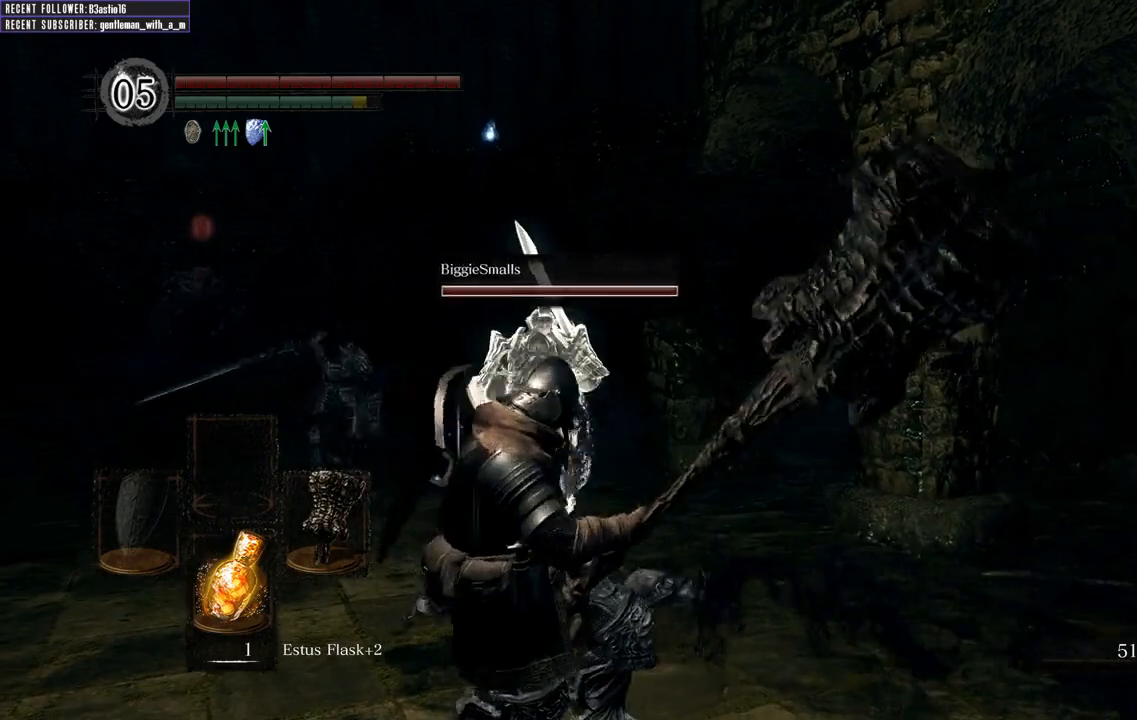
{"dt_ms": 500, "buttons": [], "left_stick": "center", "right_stick": "up", "events": [[483, "right_stick", "up"]]}
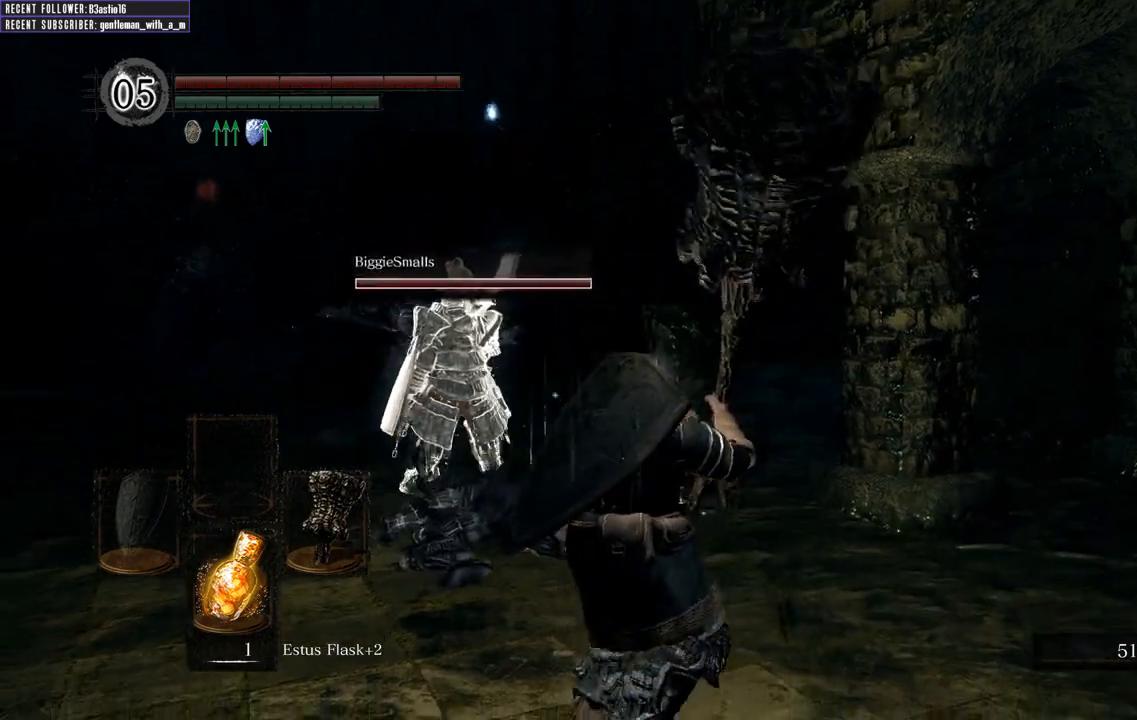
{"dt_ms": 500, "buttons": [], "left_stick": "center", "right_stick": "center", "events": [[200, "right_stick", "center"]]}
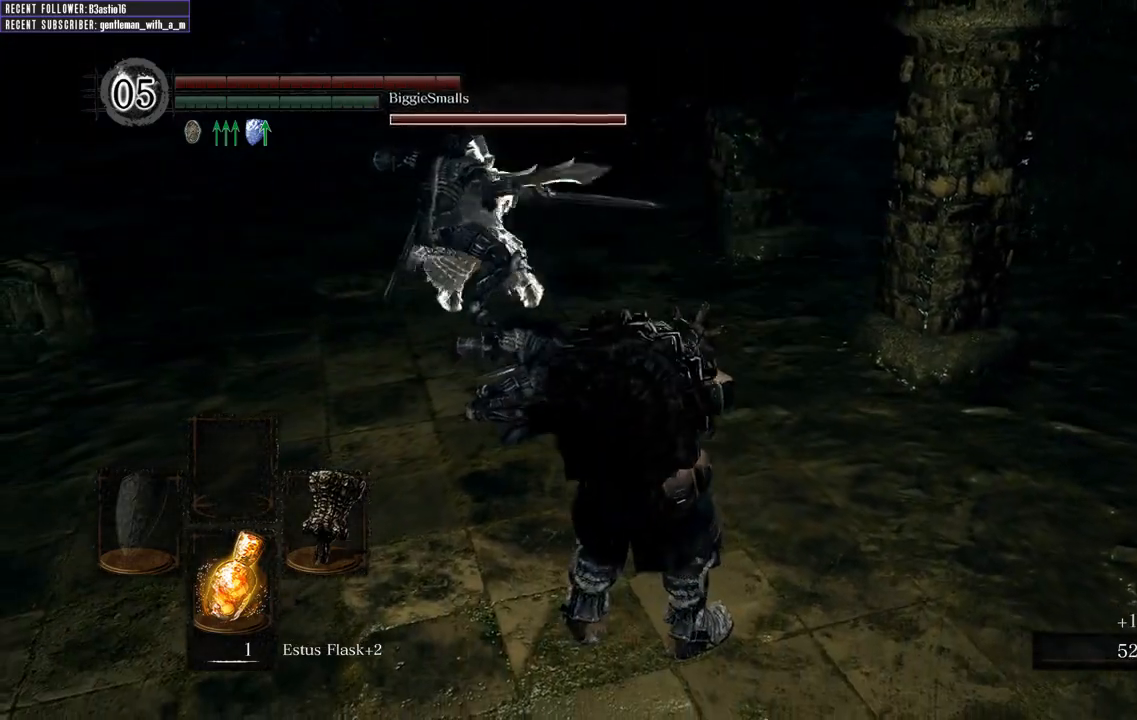
{"dt_ms": 500, "buttons": [], "left_stick": "up", "right_stick": "center", "events": [[483, "left_stick", "up"]]}
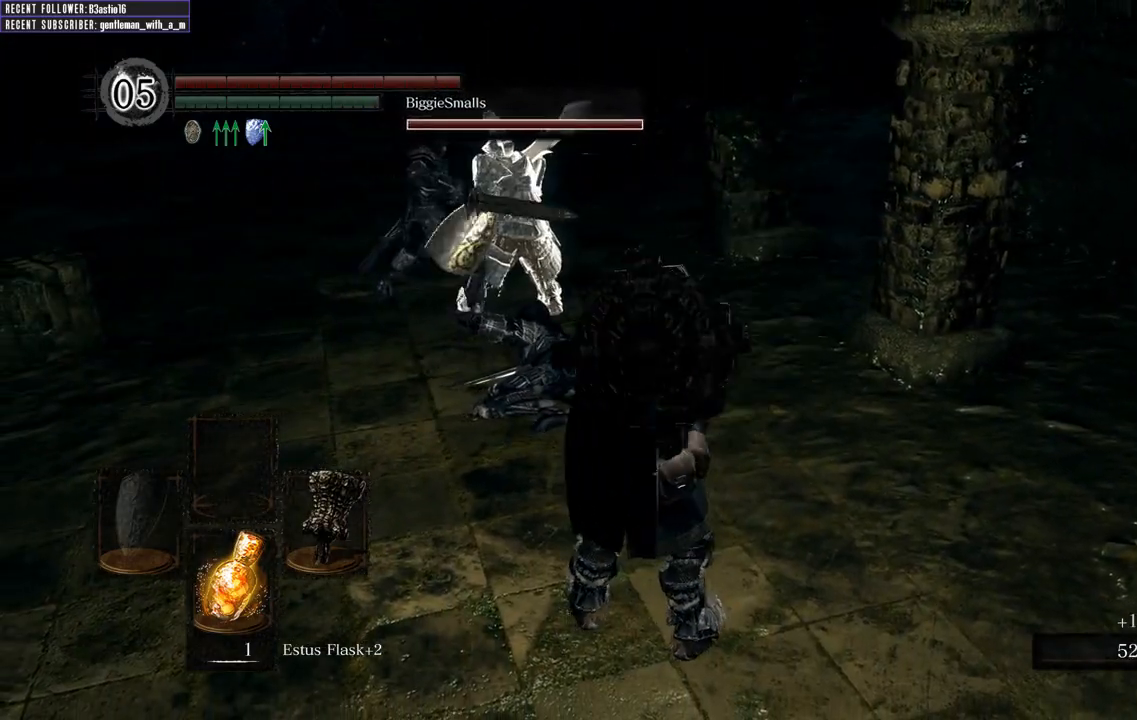
{"dt_ms": 500, "buttons": [], "left_stick": "up", "right_stick": "center", "events": []}